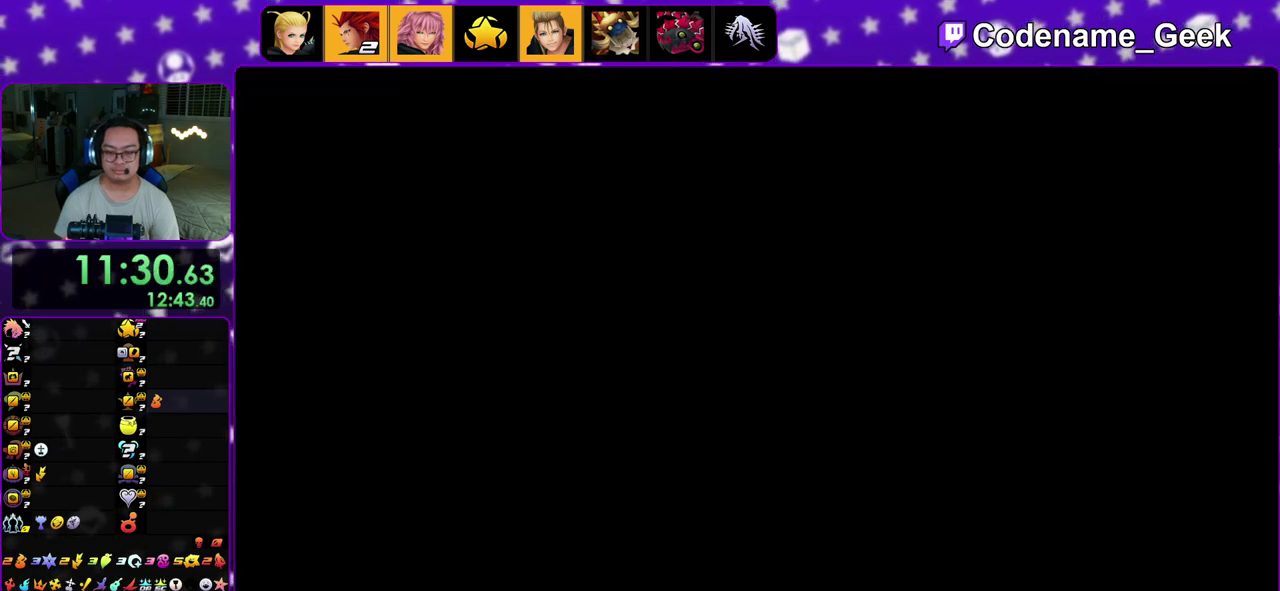
Gameplay with a controller (Nintendo layout); each line is a JSON object with the inputs held at the frame after it (dt_ms = milliseconds from this image to that frame). "events" lists button and stick changes between this image and that frame as [ms after this image, input, new state], when the widget could be followed in between. This overlay highlights the sticks when they move; stick clicks (L3 R3) are not distinguishable. Not read: L3 R3.
{"dt_ms": 600, "buttons": ["B"], "left_stick": "center", "right_stick": "center", "events": [[50, "A", "down"], [50, "left_stick", "center"], [100, "A", "up"], [100, "B", "down"], [167, "A", "down"], [167, "B", "up"], [217, "B", "down"], [233, "A", "up"], [350, "A", "down"], [350, "B", "up"], [400, "B", "down"], [433, "A", "up"]]}
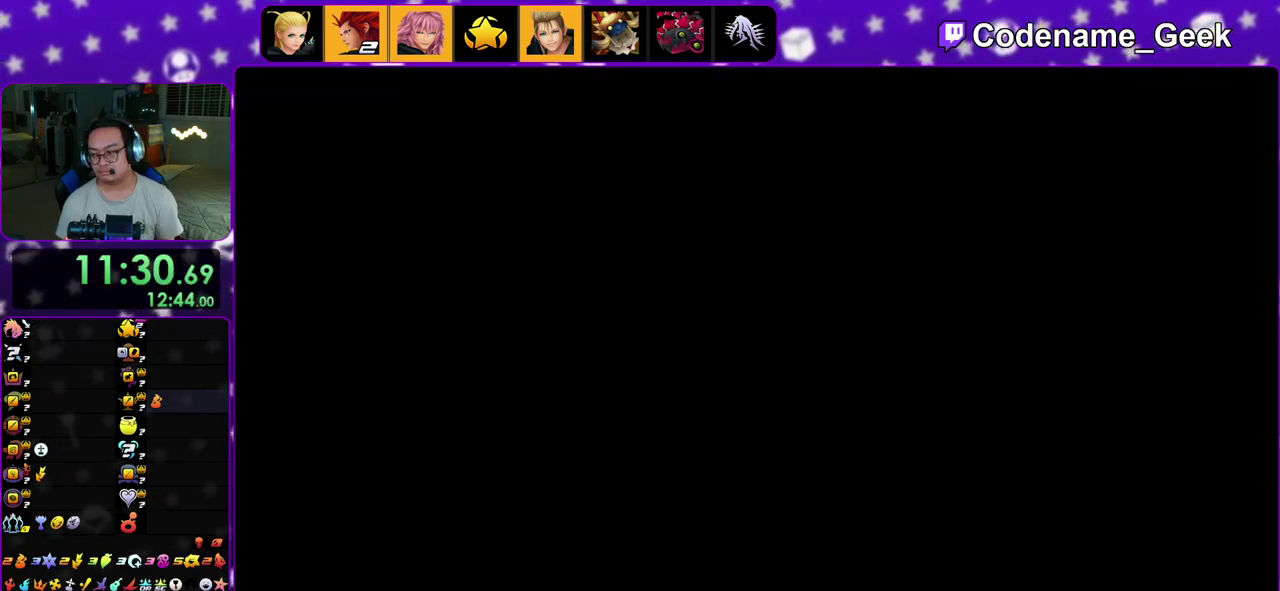
{"dt_ms": 300, "buttons": ["A"], "left_stick": "center", "right_stick": "center", "events": [[83, "A", "down"], [83, "B", "up"], [133, "A", "up"], [133, "B", "down"], [250, "B", "up"], [267, "A", "down"]]}
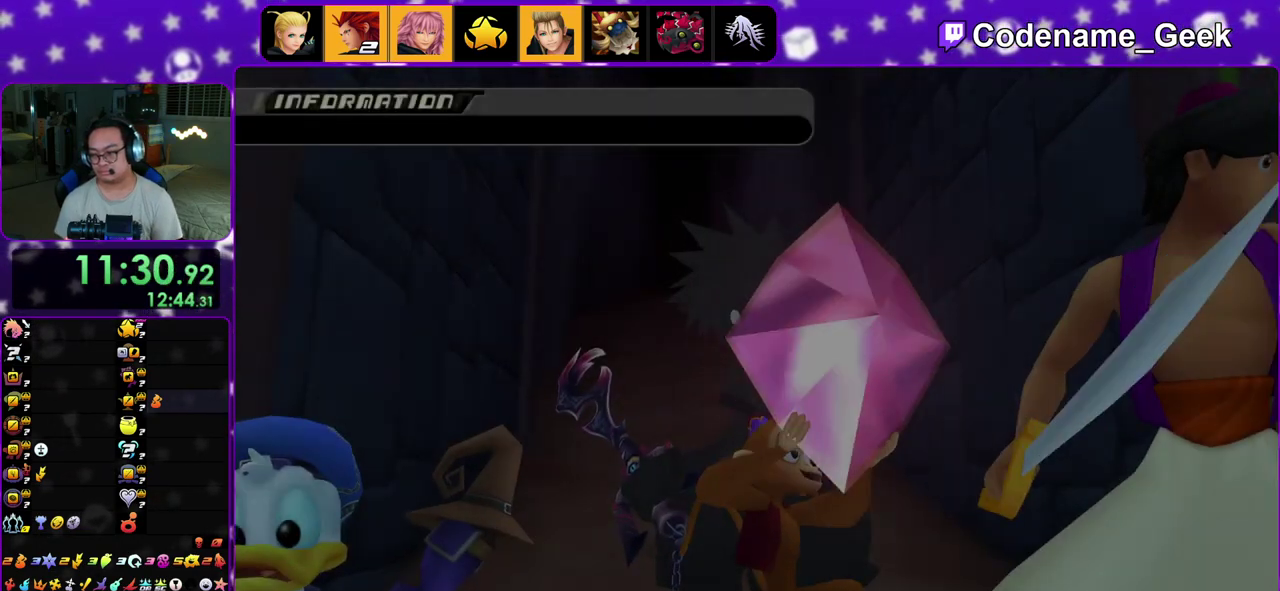
{"dt_ms": 900, "buttons": ["A"], "left_stick": "center", "right_stick": "center", "events": [[17, "A", "up"], [17, "B", "down"], [83, "B", "up"], [117, "A", "down"], [167, "A", "up"], [167, "left_stick", "down"], [200, "B", "down"], [250, "B", "up"], [367, "B", "down"], [417, "B", "up"], [450, "A", "down"], [450, "left_stick", "center"], [600, "A", "up"], [600, "B", "down"], [700, "A", "down"], [700, "B", "up"], [750, "B", "down"], [767, "A", "up"], [867, "A", "down"], [867, "B", "up"]]}
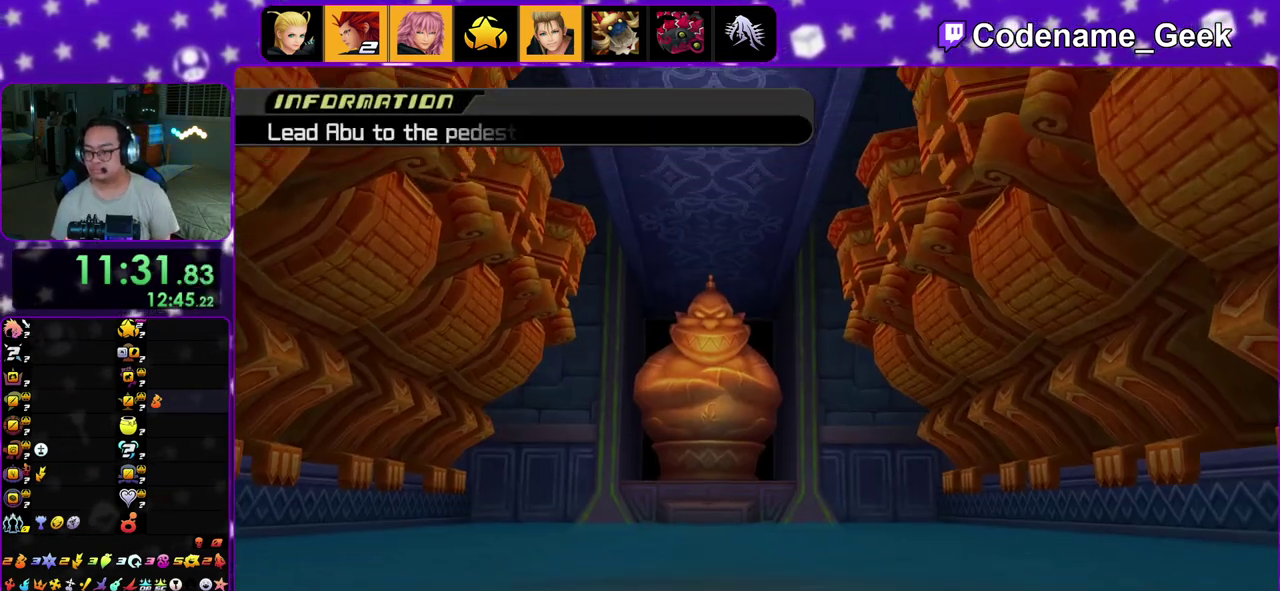
{"dt_ms": 300, "buttons": ["A"], "left_stick": "center", "right_stick": "center", "events": [[33, "A", "up"], [33, "B", "down"], [133, "B", "up"], [150, "A", "down"], [200, "A", "up"], [217, "B", "down"], [267, "A", "down"], [267, "B", "up"]]}
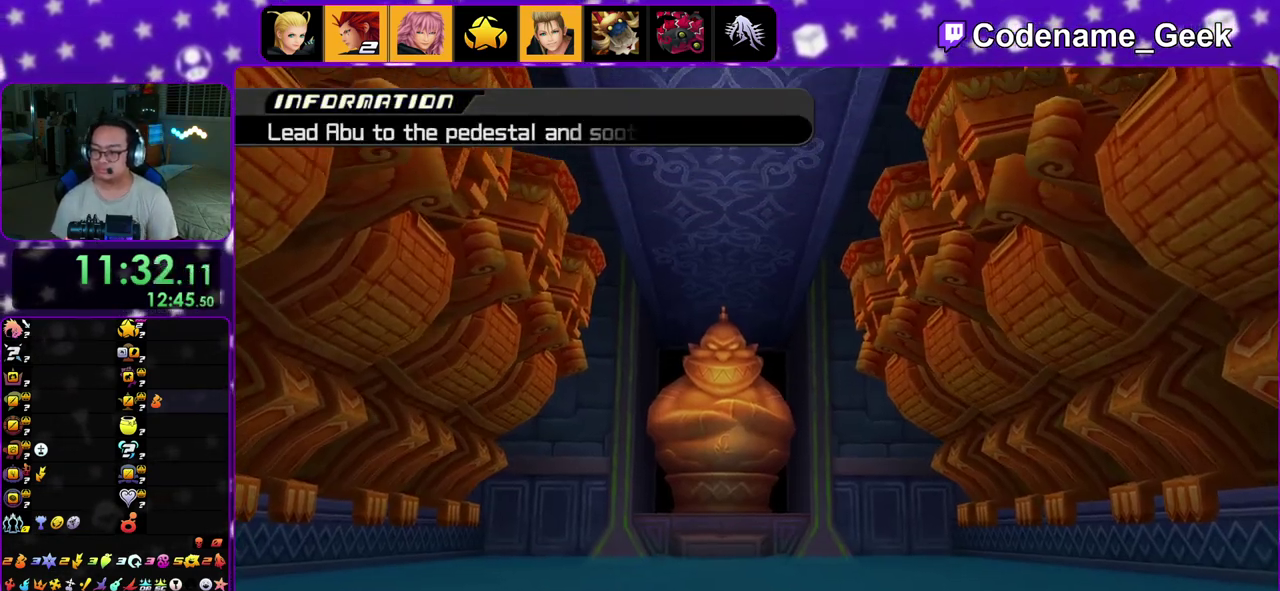
{"dt_ms": 500, "buttons": [], "left_stick": "center", "right_stick": "center", "events": [[17, "A", "up"], [17, "B", "down"], [117, "A", "down"], [117, "B", "up"], [183, "B", "down"], [200, "A", "up"], [283, "A", "down"], [417, "B", "up"], [483, "A", "up"]]}
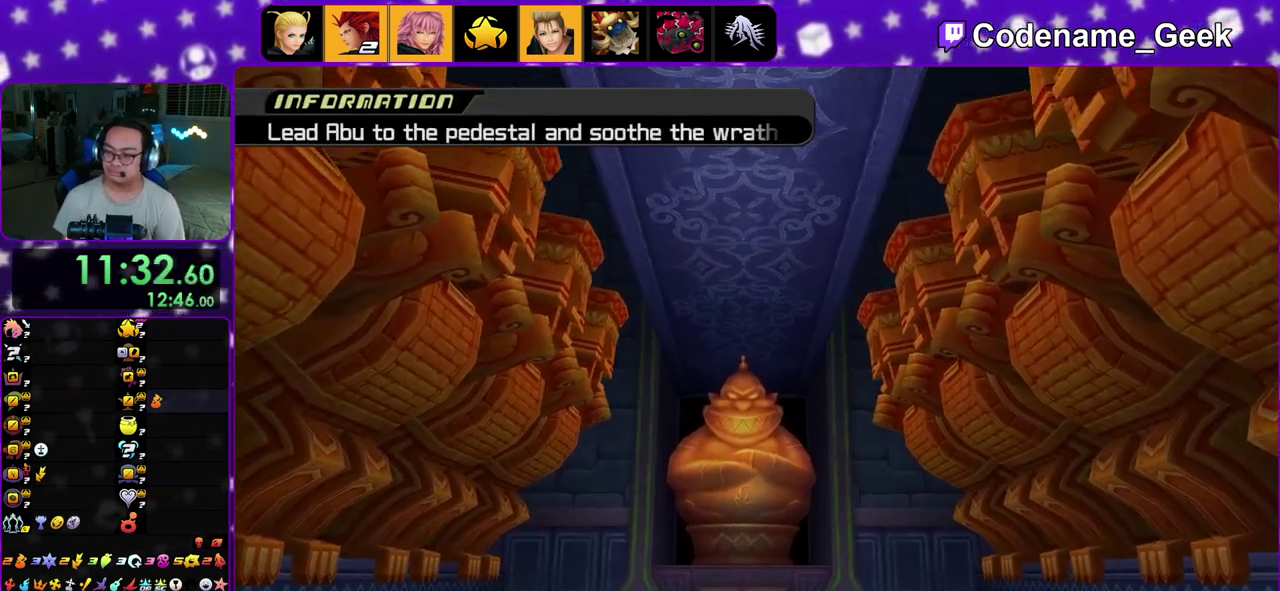
{"dt_ms": 400, "buttons": [], "left_stick": "center", "right_stick": "center", "events": []}
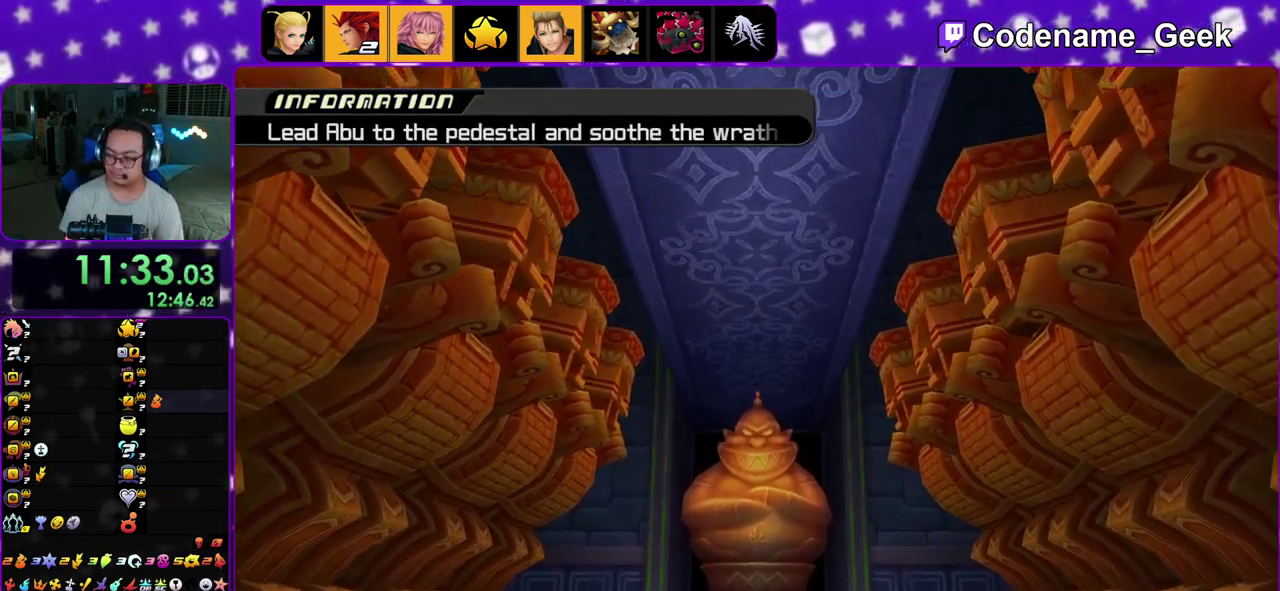
{"dt_ms": 800, "buttons": ["X"], "left_stick": "center", "right_stick": "down", "events": [[183, "right_stick", "down"], [567, "X", "down"], [683, "X", "up"], [733, "X", "down"]]}
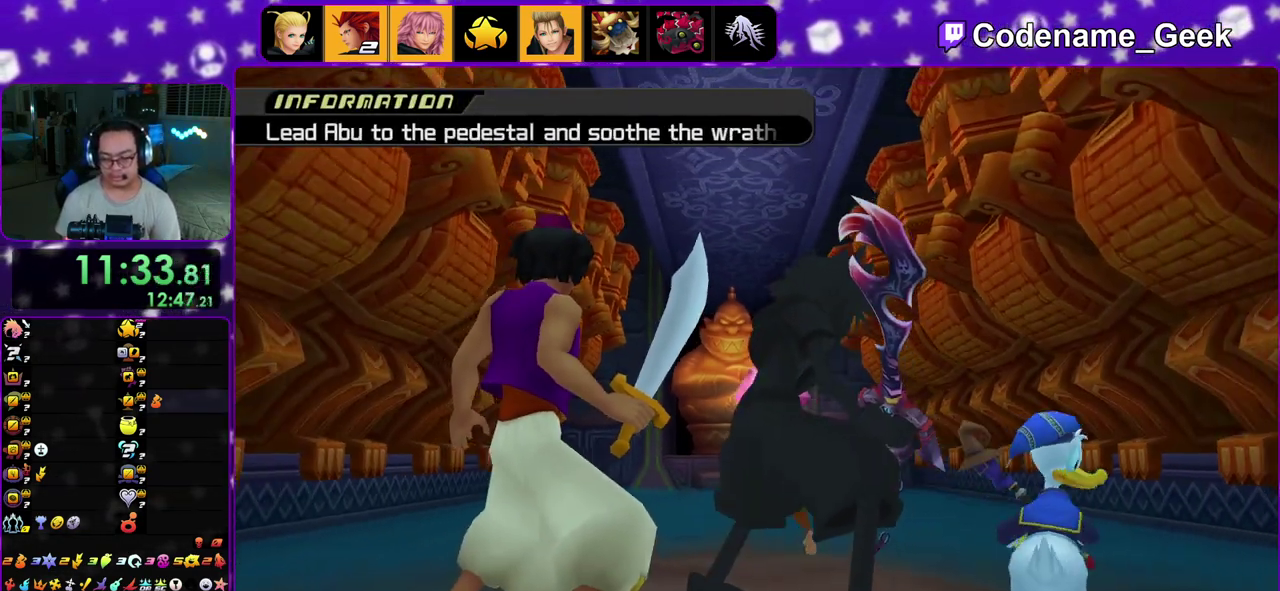
{"dt_ms": 300, "buttons": [], "left_stick": "center", "right_stick": "down", "events": [[83, "X", "up"], [183, "X", "down"], [283, "X", "up"]]}
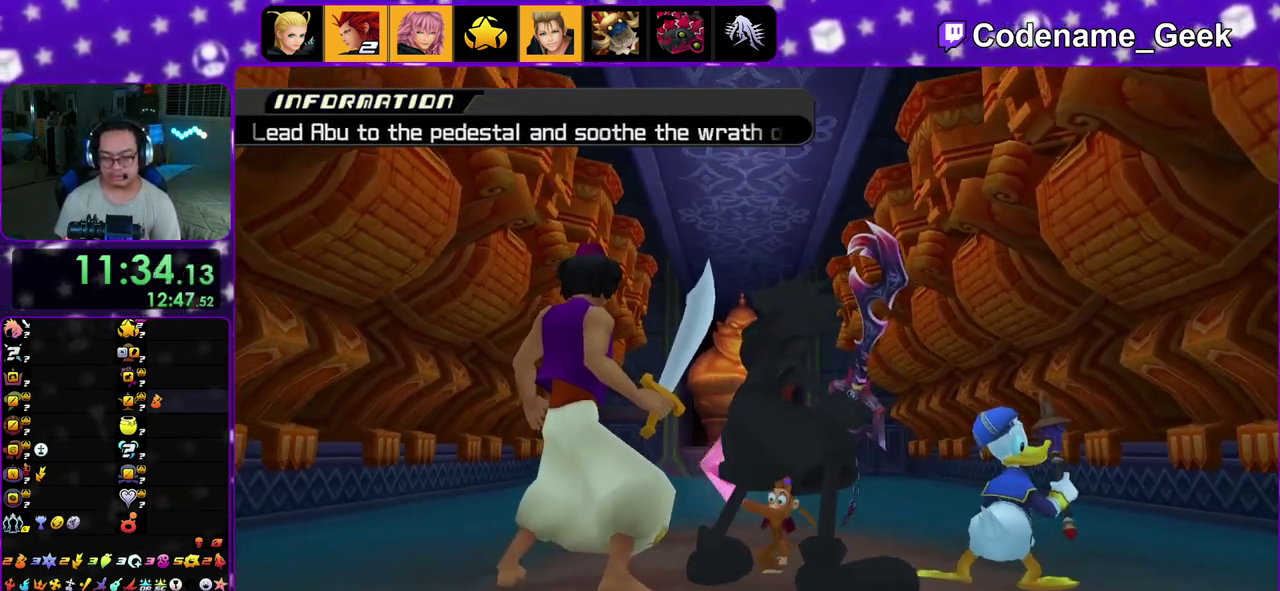
{"dt_ms": 600, "buttons": ["X"], "left_stick": "center", "right_stick": "down", "events": [[83, "X", "down"], [167, "left_stick", "down"], [200, "X", "up"], [283, "left_stick", "center"], [300, "X", "down"], [333, "left_stick", "down"], [400, "X", "up"], [400, "left_stick", "center"], [500, "X", "down"]]}
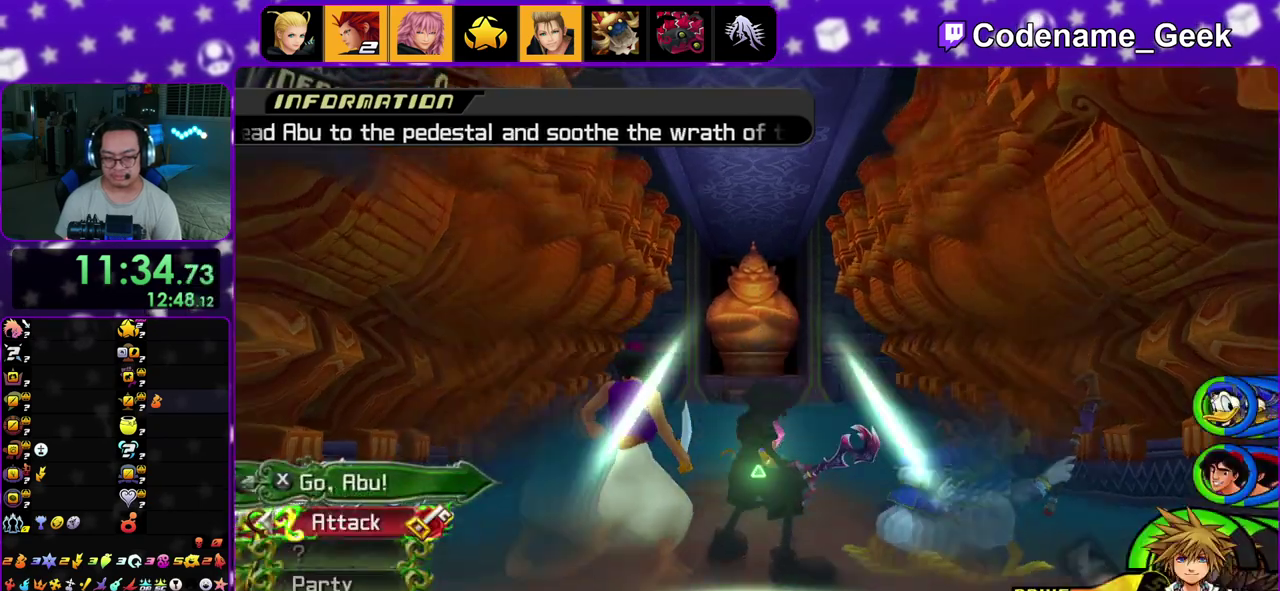
{"dt_ms": 400, "buttons": ["X"], "left_stick": "up", "right_stick": "center", "events": [[17, "X", "up"], [17, "left_stick", "down"], [133, "X", "down"], [217, "X", "up"], [283, "left_stick", "up"], [317, "X", "down"], [350, "right_stick", "center"]]}
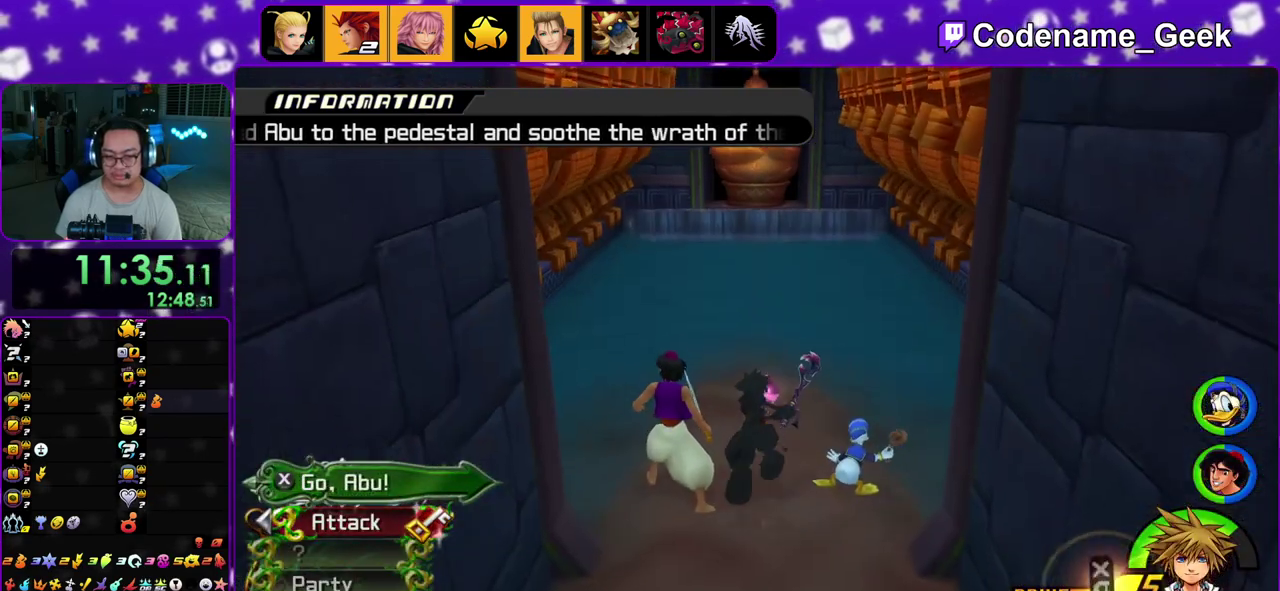
{"dt_ms": 600, "buttons": ["X"], "left_stick": "up", "right_stick": "center", "events": [[17, "X", "up"], [100, "X", "down"], [233, "X", "up"], [283, "left_stick", "up-right"], [300, "X", "down"], [417, "left_stick", "up"], [450, "X", "up"], [517, "X", "down"]]}
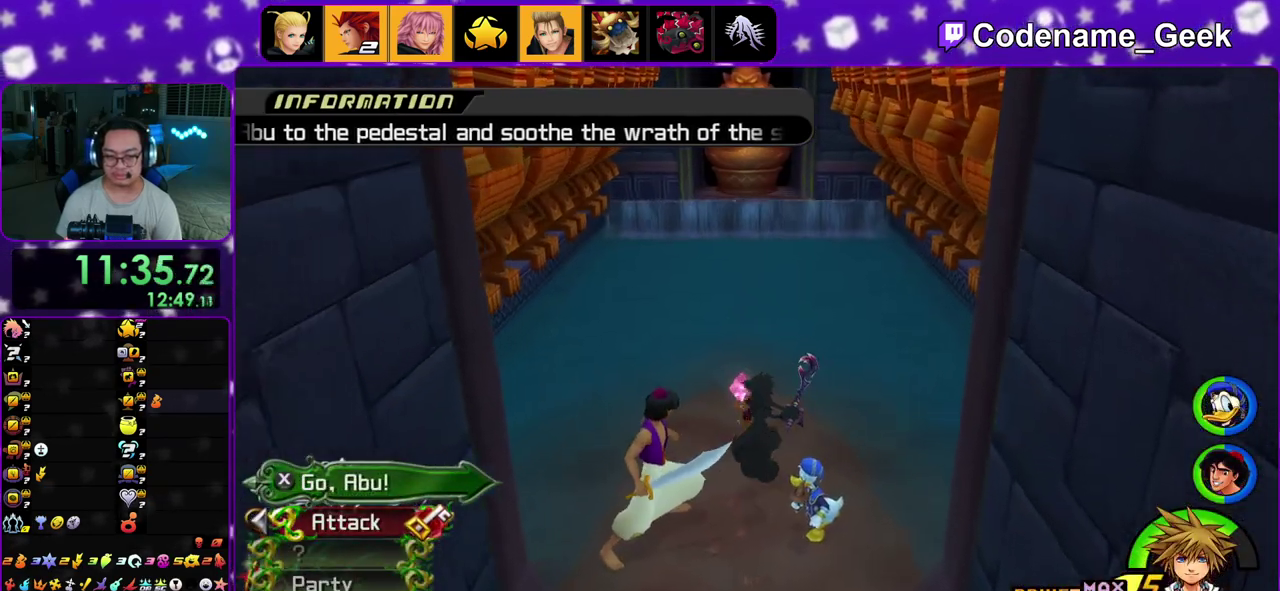
{"dt_ms": 400, "buttons": ["X"], "left_stick": "up", "right_stick": "center", "events": [[33, "X", "up"], [133, "X", "down"], [167, "left_stick", "up-left"], [217, "left_stick", "left"], [283, "X", "up"], [317, "left_stick", "up"], [350, "X", "down"]]}
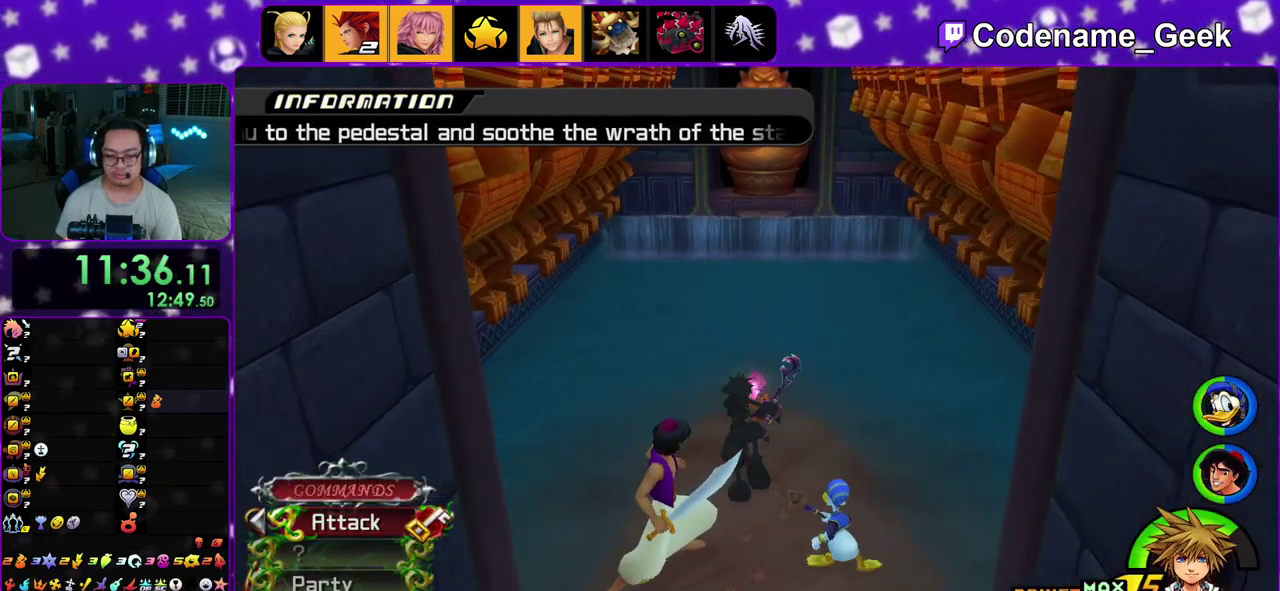
{"dt_ms": 500, "buttons": ["X"], "left_stick": "up", "right_stick": "center", "events": [[83, "X", "up"], [183, "X", "down"], [217, "left_stick", "up-right"], [300, "left_stick", "right"], [333, "X", "up"], [367, "left_stick", "up"], [417, "X", "down"]]}
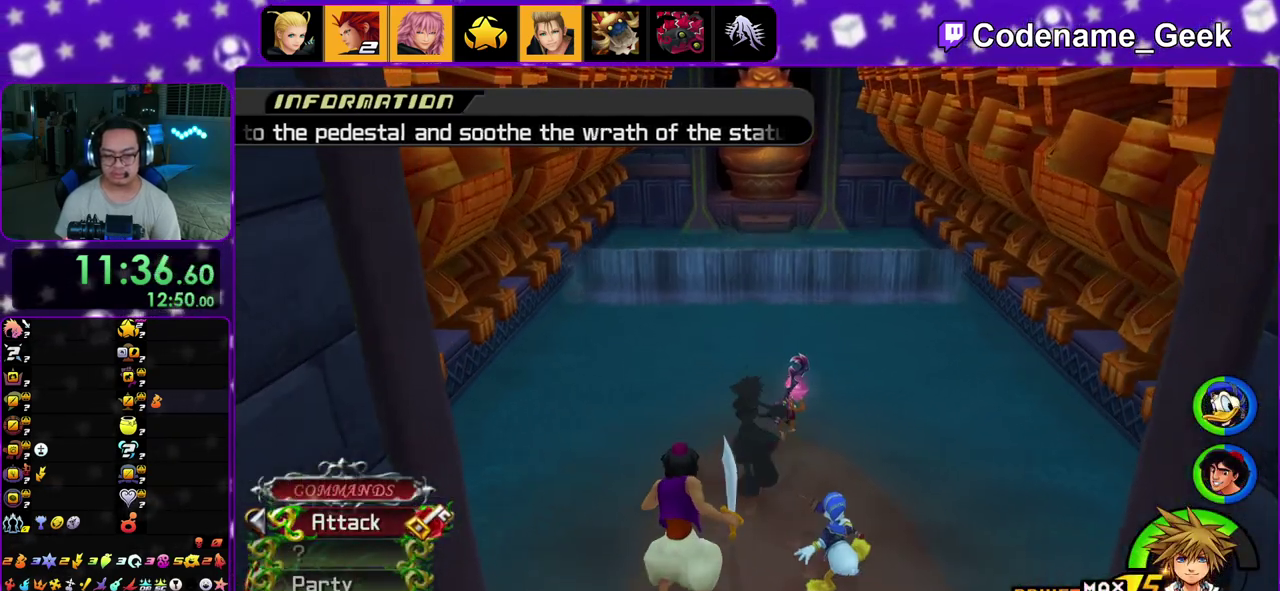
{"dt_ms": 500, "buttons": ["X"], "left_stick": "up-left", "right_stick": "center", "events": [[50, "X", "up"], [100, "left_stick", "up-right"], [133, "X", "down"], [183, "left_stick", "right"], [267, "X", "up"], [333, "left_stick", "up-left"], [367, "X", "down"]]}